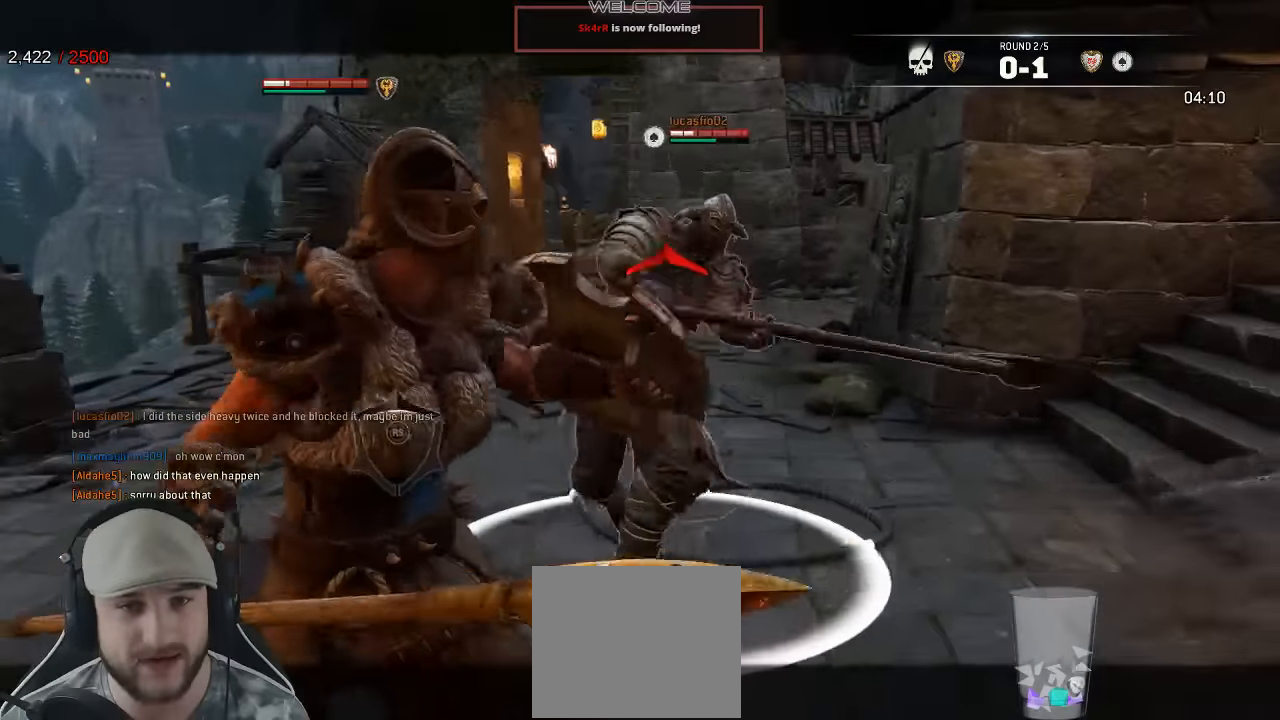
Gameplay with a controller (Xbox layout); each line is a JSON object with the inputs held at the frame after it (dt_ms = milliseconds from this image to that frame). "events" lists button and stick changes between this image and that frame as [ms after this image, input, new state], when the widget could be followed in between.
{"dt_ms": 500, "buttons": ["L2", "R3"], "left_stick": "up-left", "right_stick": "up", "events": [[67, "L3", "up"], [133, "left_stick", "left"], [467, "left_stick", "up-left"]]}
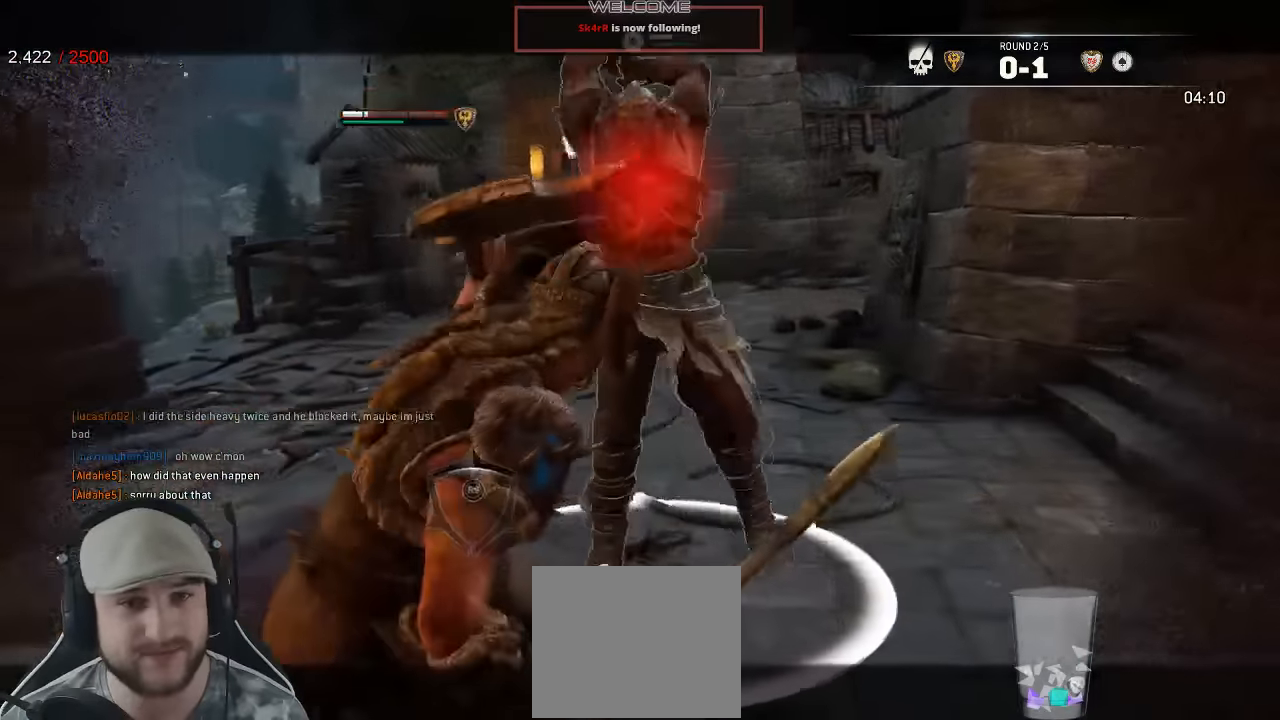
{"dt_ms": 500, "buttons": ["L2"], "left_stick": "right", "right_stick": "up", "events": [[117, "left_stick", "right"], [400, "R3", "up"]]}
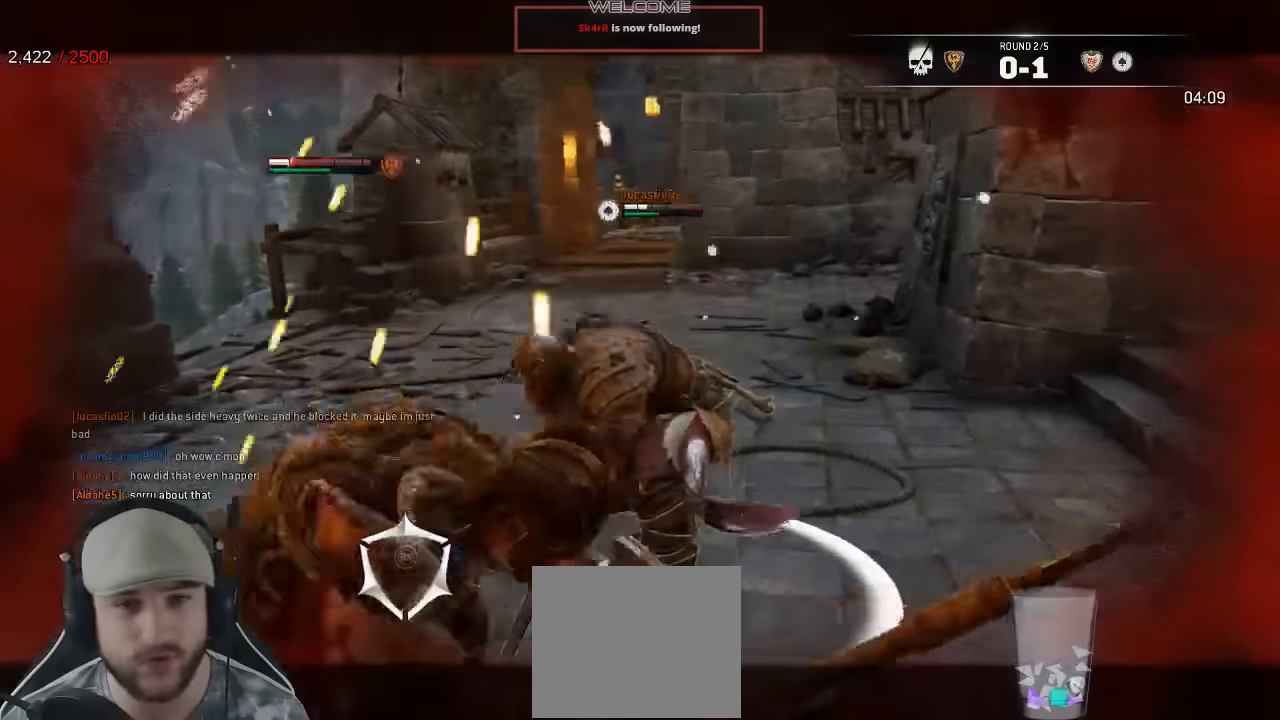
{"dt_ms": 500, "buttons": ["L2"], "left_stick": "up-right", "right_stick": "right", "events": [[150, "right_stick", "center"], [317, "left_stick", "up-right"], [467, "right_stick", "right"]]}
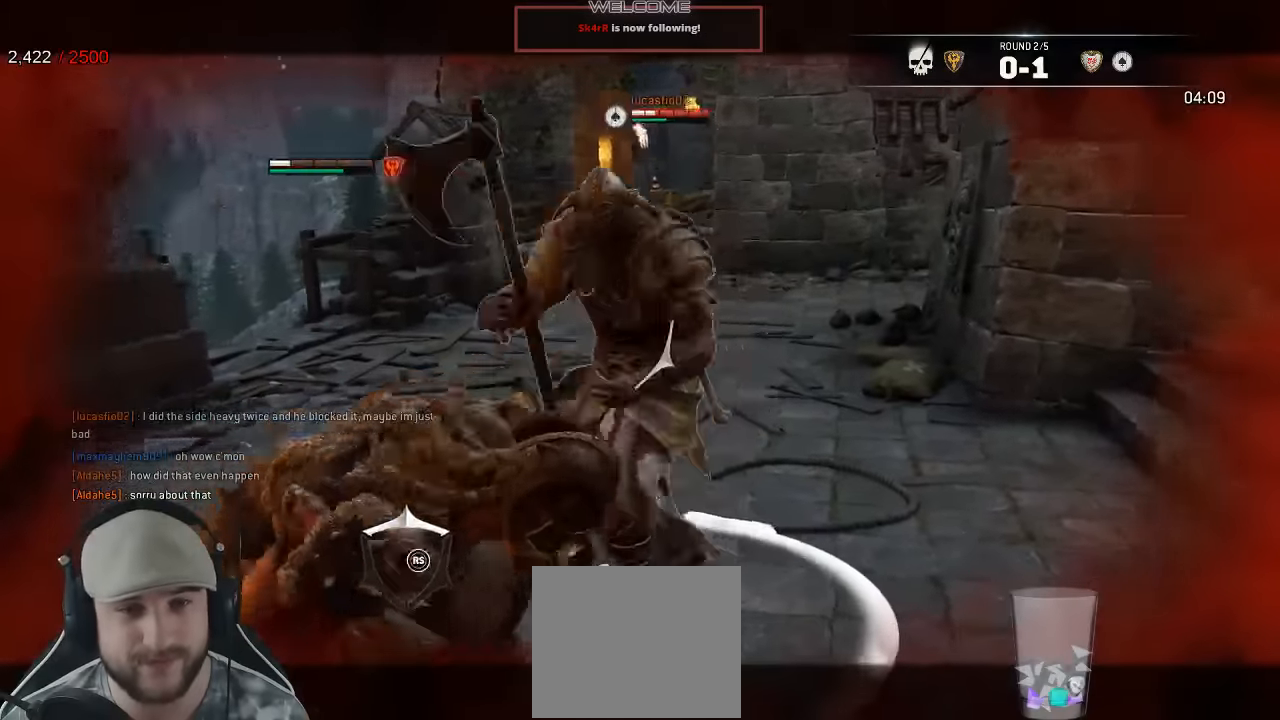
{"dt_ms": 500, "buttons": ["L2"], "left_stick": "up-right", "right_stick": "right", "events": []}
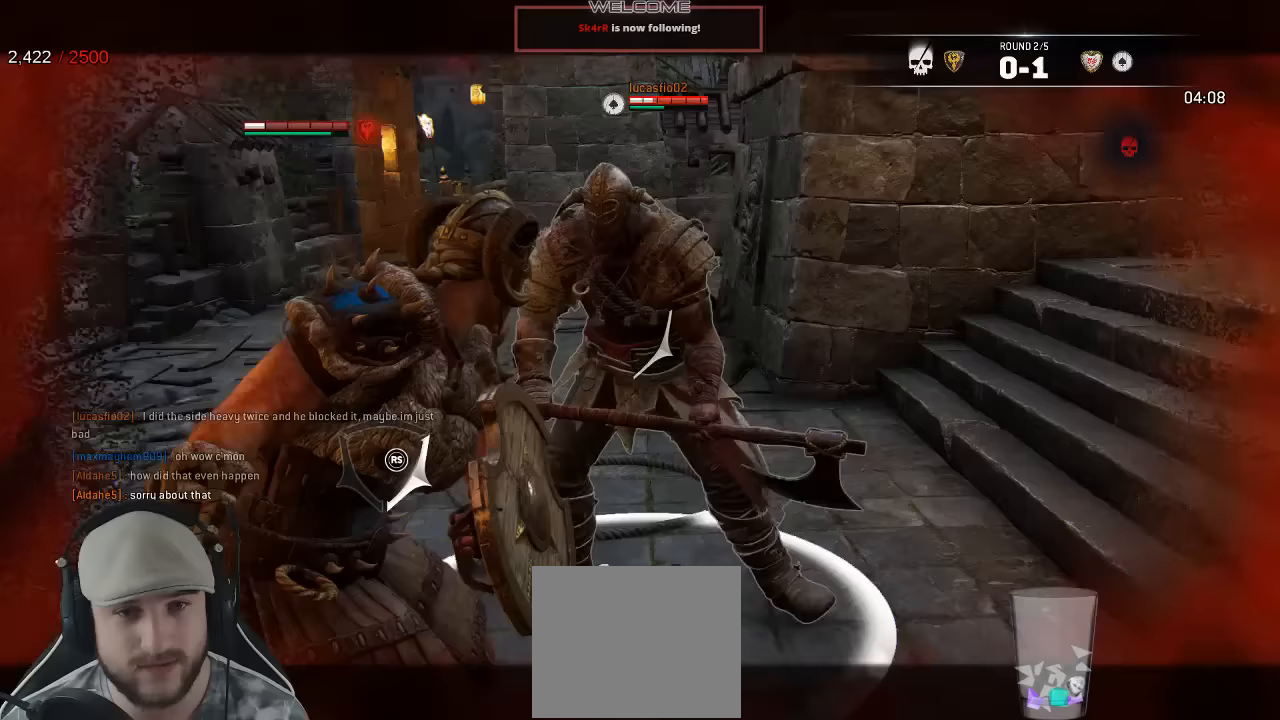
{"dt_ms": 500, "buttons": ["X", "L2"], "left_stick": "up-right", "right_stick": "center", "events": [[250, "right_stick", "center"], [417, "X", "down"]]}
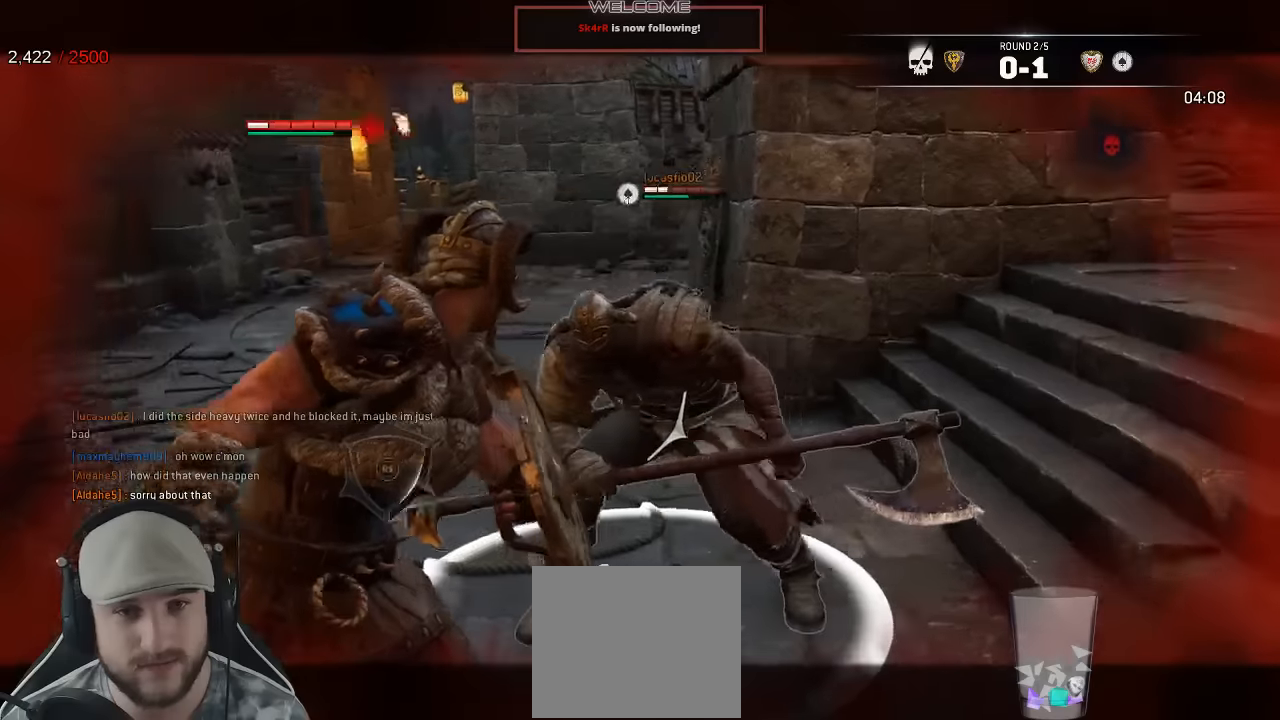
{"dt_ms": 1000, "buttons": ["L2"], "left_stick": "up", "right_stick": "center"}
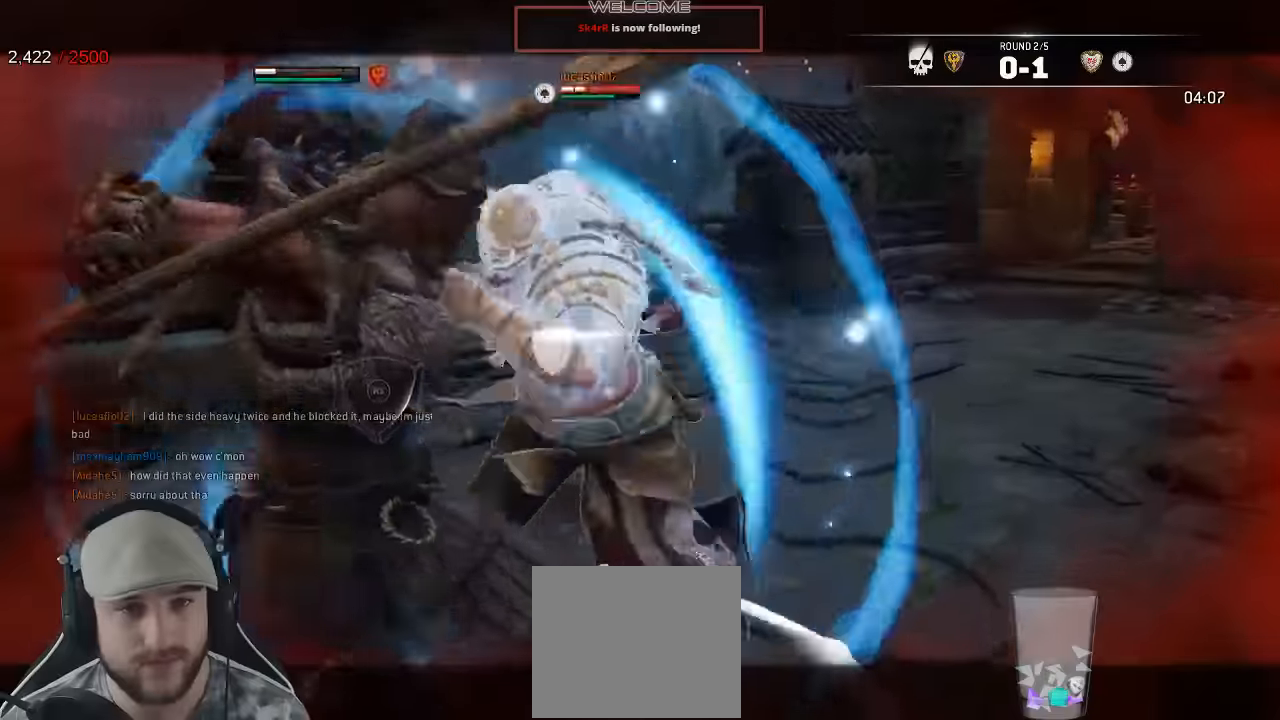
{"dt_ms": 1000, "buttons": ["L2"], "left_stick": "right", "right_stick": "right"}
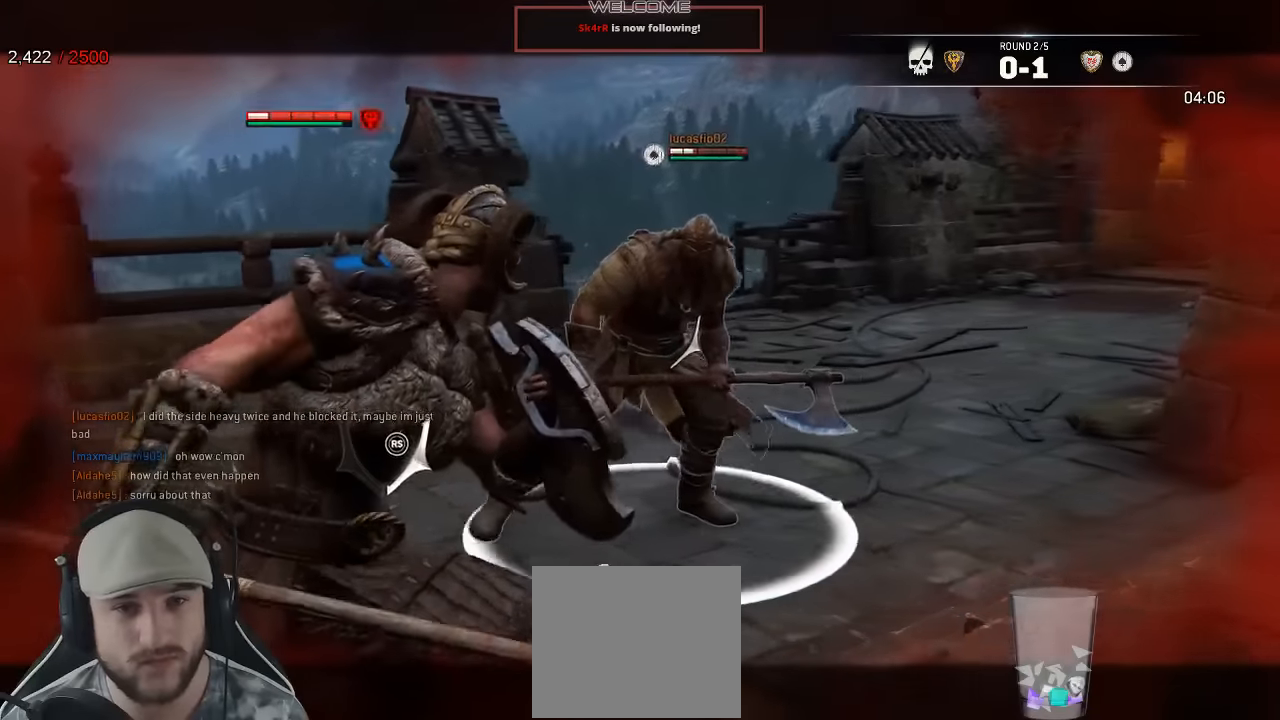
{"dt_ms": 500, "buttons": ["L2", "R1"], "left_stick": "right", "right_stick": "right"}
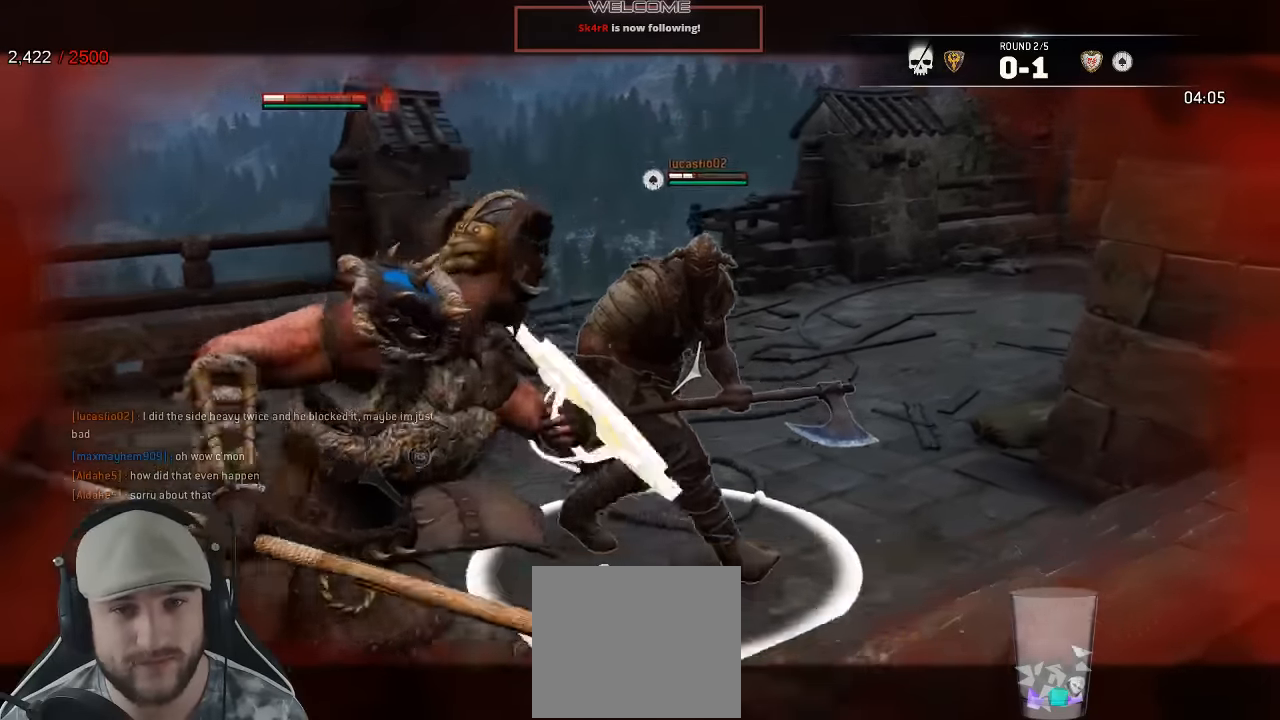
{"dt_ms": 500, "buttons": ["L2"], "left_stick": "down-right", "right_stick": "right", "events": [[17, "R1", "up"], [250, "left_stick", "center"], [367, "left_stick", "down"], [433, "left_stick", "down-right"]]}
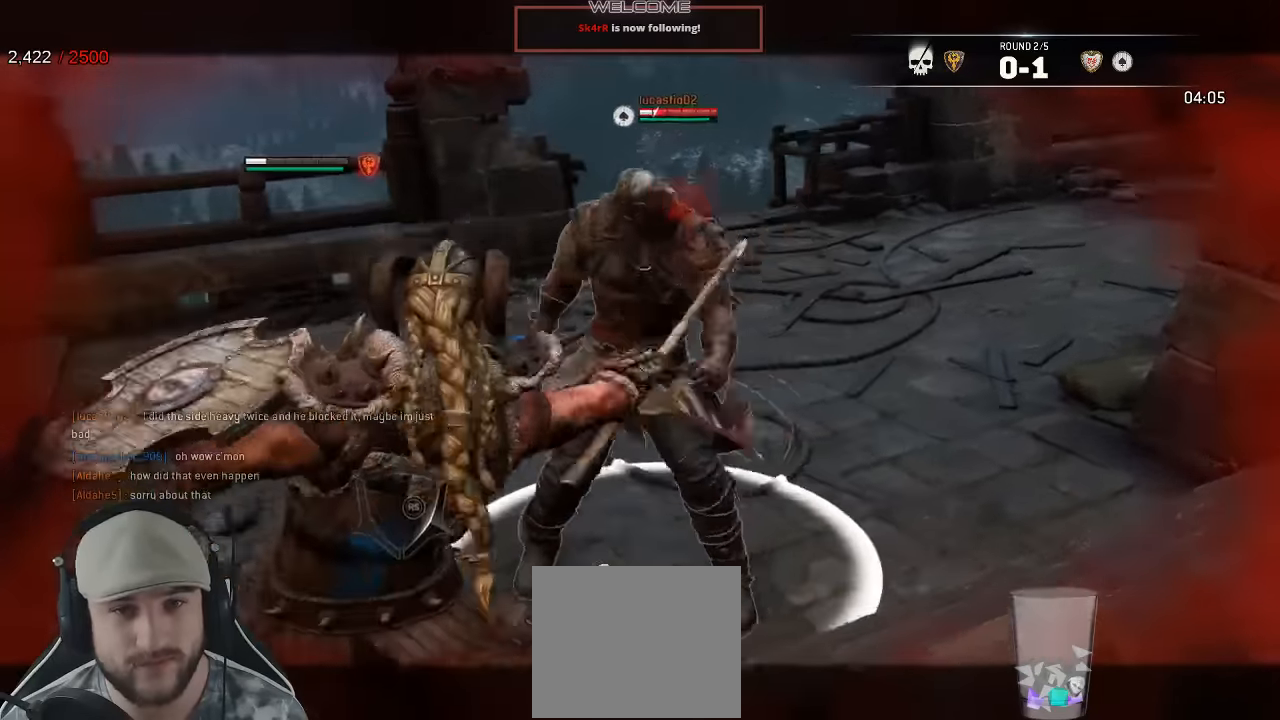
{"dt_ms": 500, "buttons": ["L2"], "left_stick": "down-right", "right_stick": "center", "events": [[50, "right_stick", "center"]]}
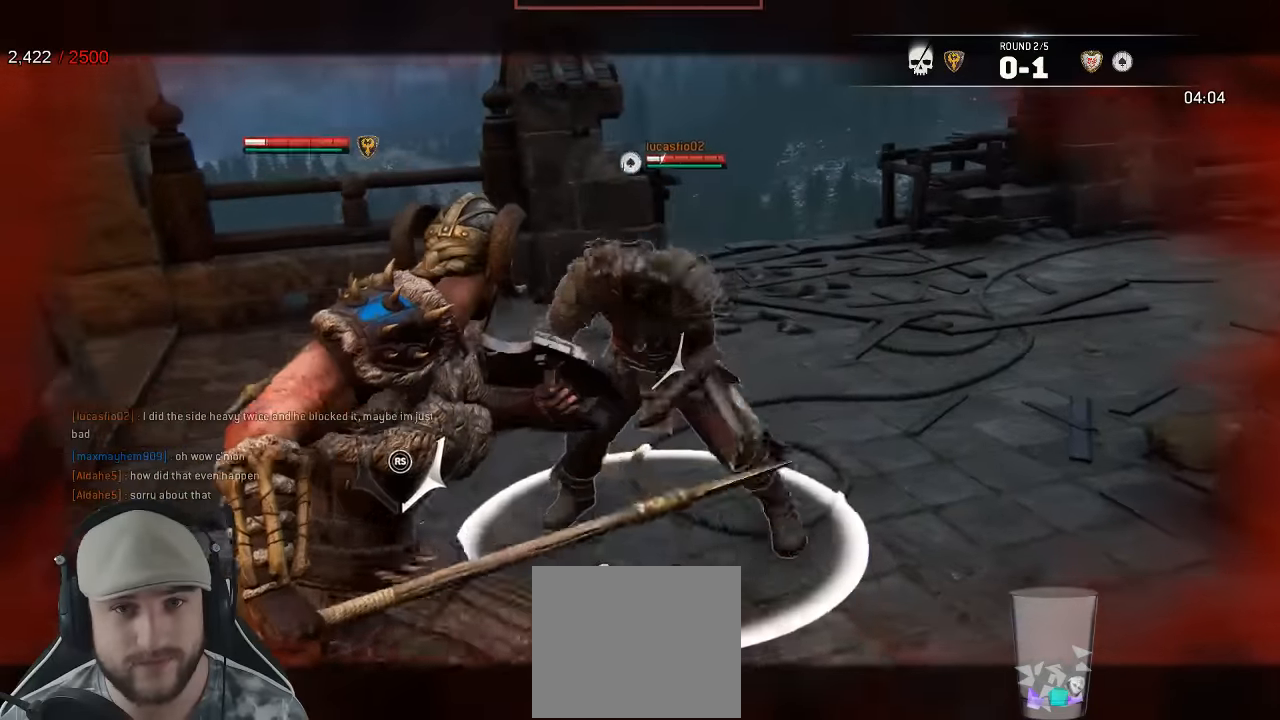
{"dt_ms": 500, "buttons": ["L2"], "left_stick": "down-right", "right_stick": "center"}
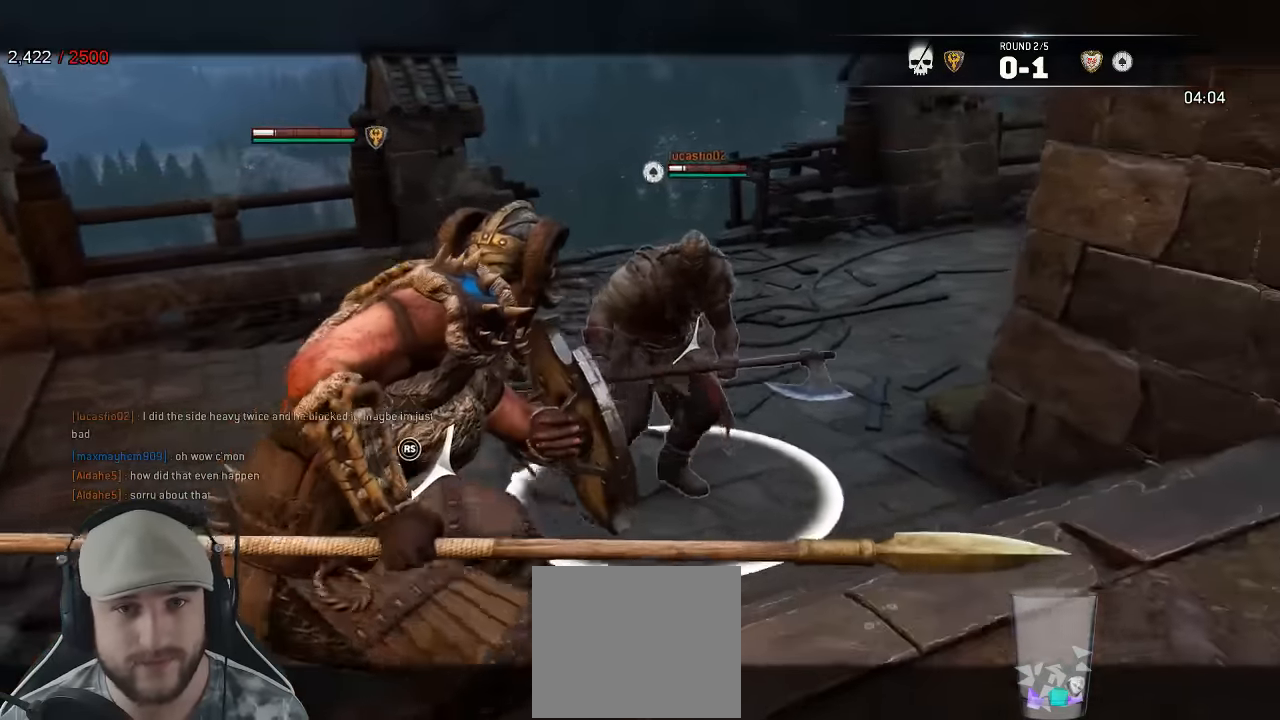
{"dt_ms": 500, "buttons": ["L2"], "left_stick": "down-right", "right_stick": "center", "events": []}
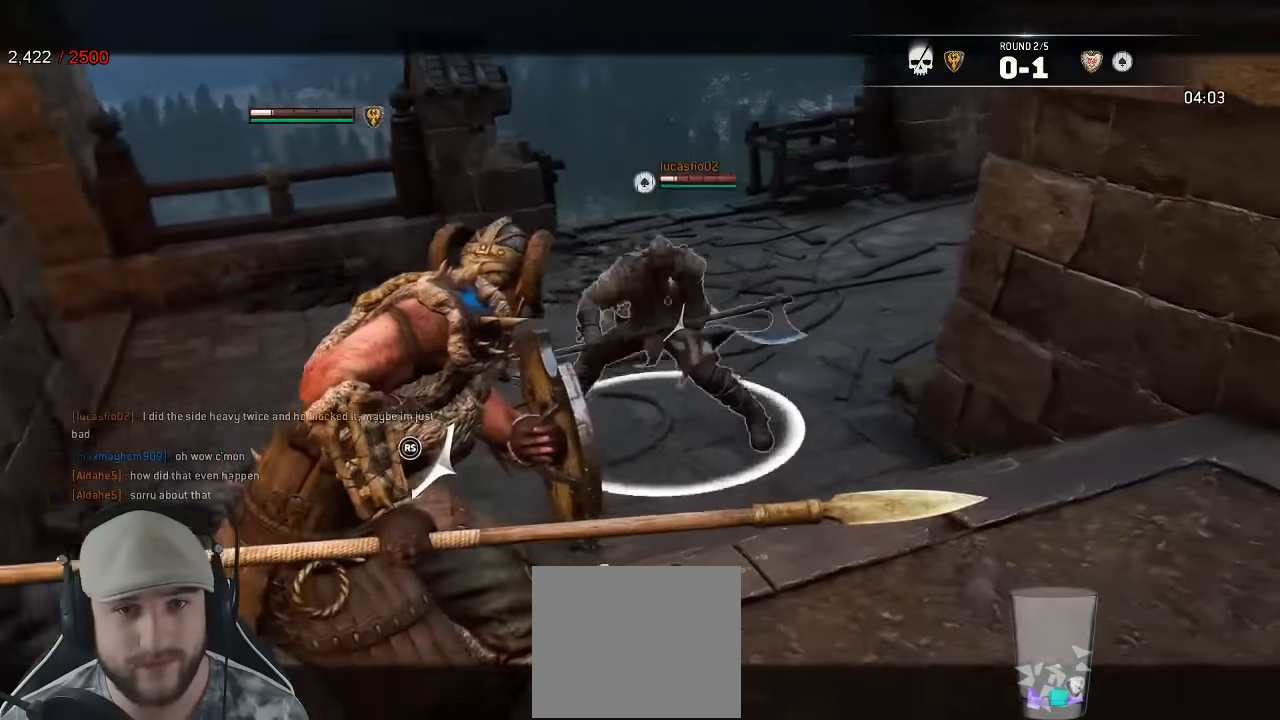
{"dt_ms": 500, "buttons": ["L2"], "left_stick": "right", "right_stick": "center", "events": [[333, "left_stick", "right"]]}
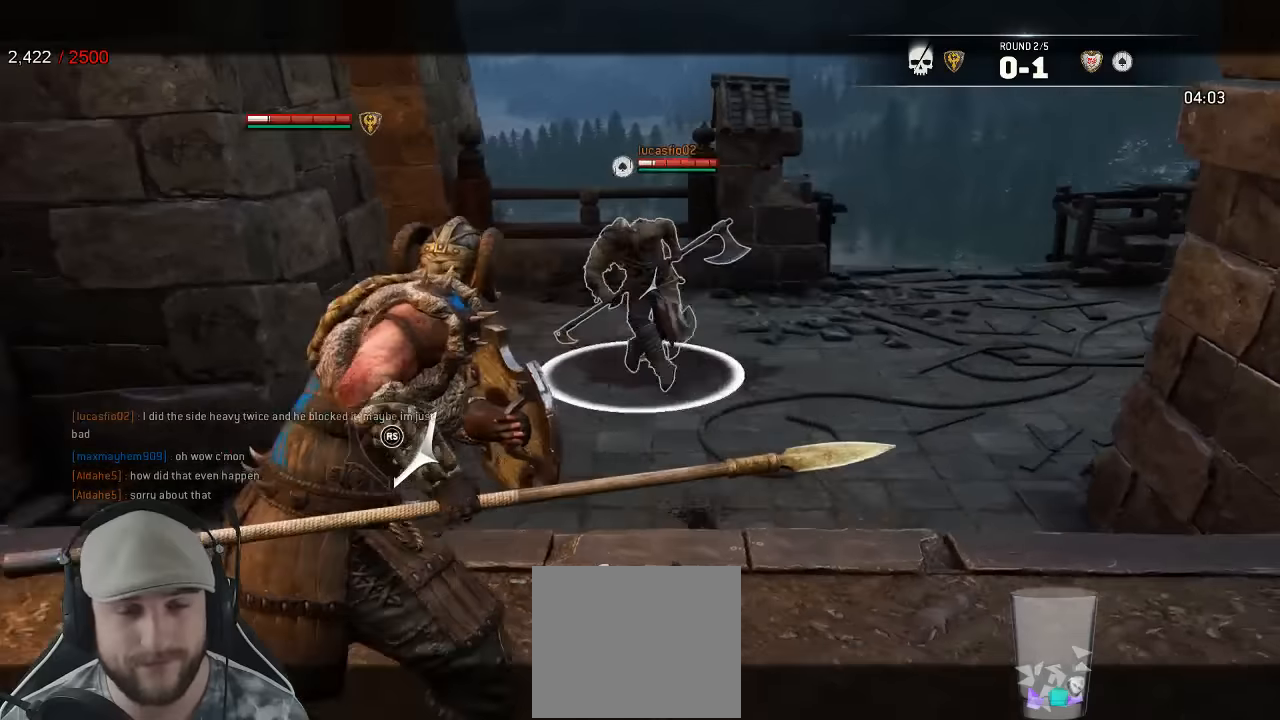
{"dt_ms": 500, "buttons": ["L2"], "left_stick": "right", "right_stick": "center", "events": []}
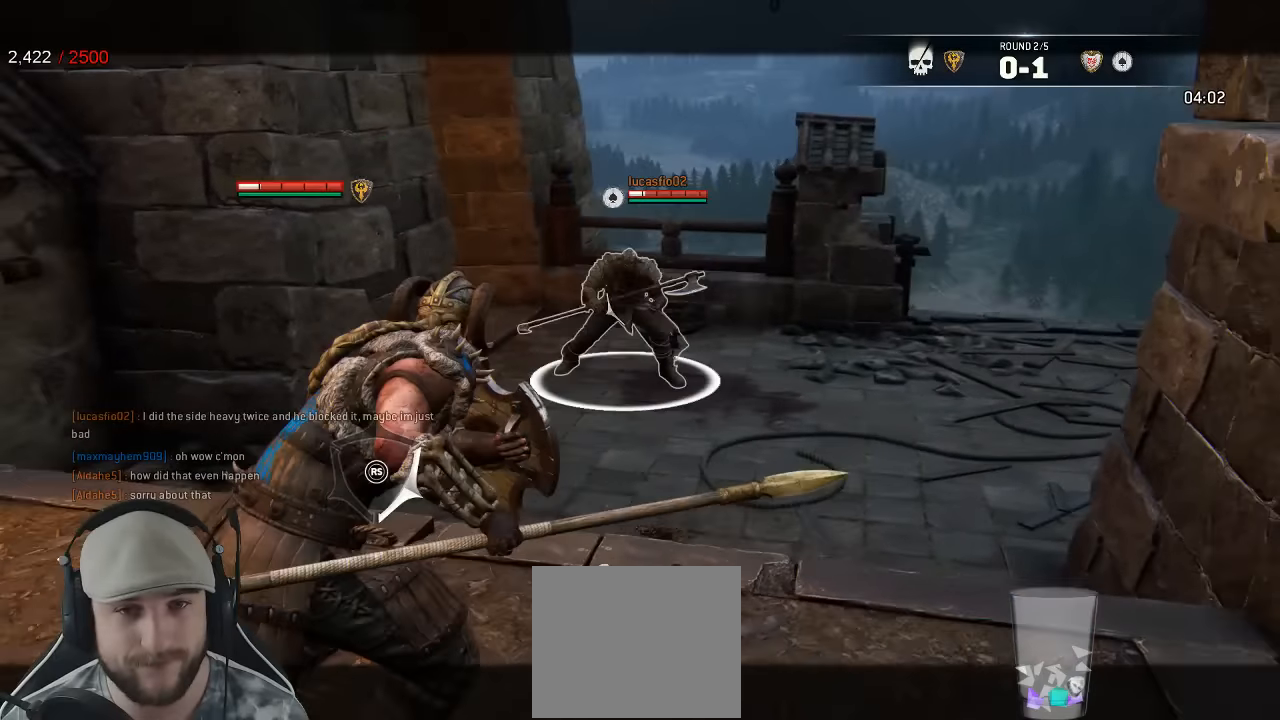
{"dt_ms": 500, "buttons": ["L2", "R1", "R2"], "left_stick": "up", "right_stick": "center", "events": [[233, "left_stick", "up"], [283, "A", "down"], [400, "A", "up"], [433, "R1", "down"], [483, "R2", "down"]]}
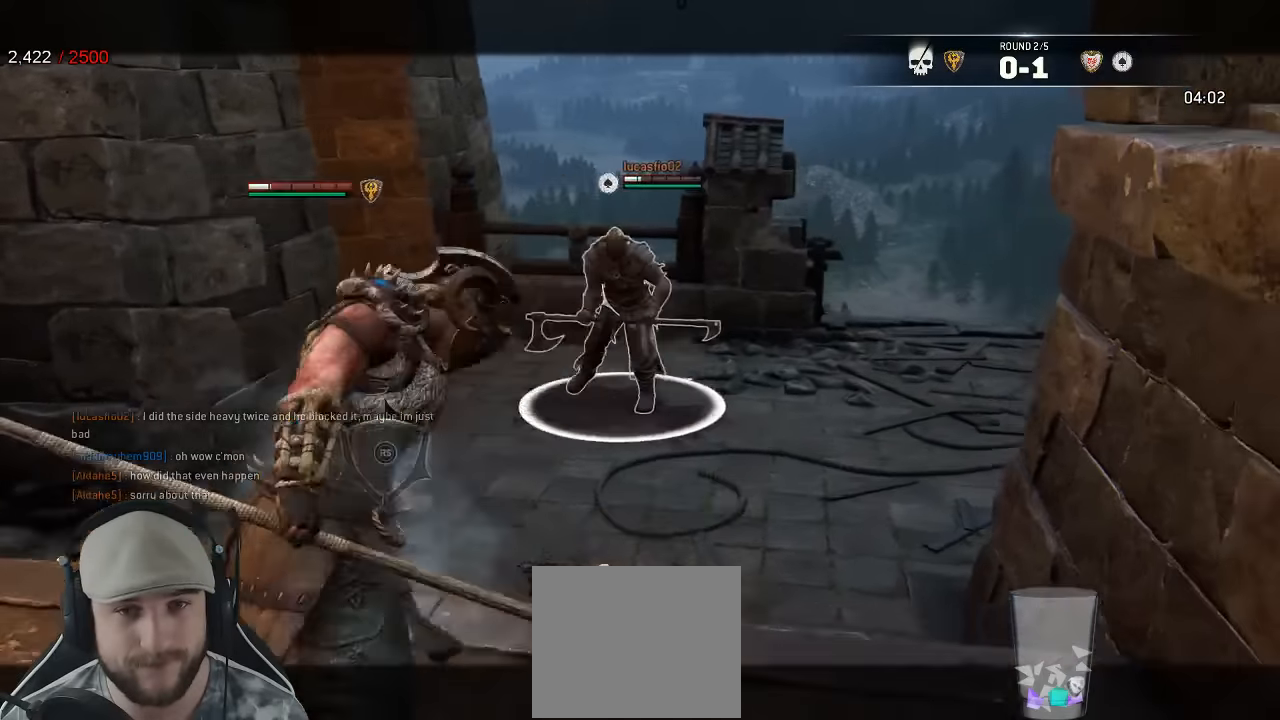
{"dt_ms": 500, "buttons": ["L2"], "left_stick": "up", "right_stick": "right", "events": [[17, "R2", "up"], [33, "R1", "up"], [267, "right_stick", "right"]]}
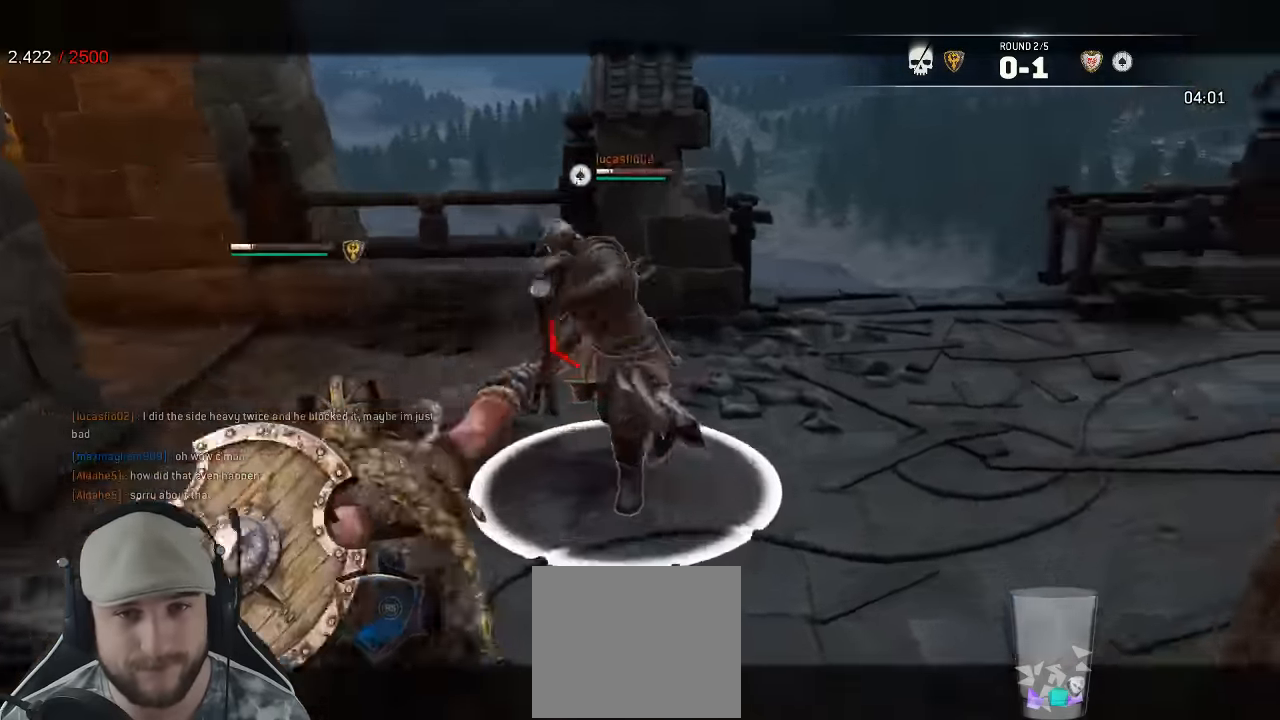
{"dt_ms": 500, "buttons": ["L2", "R3"], "left_stick": "down-left", "right_stick": "left"}
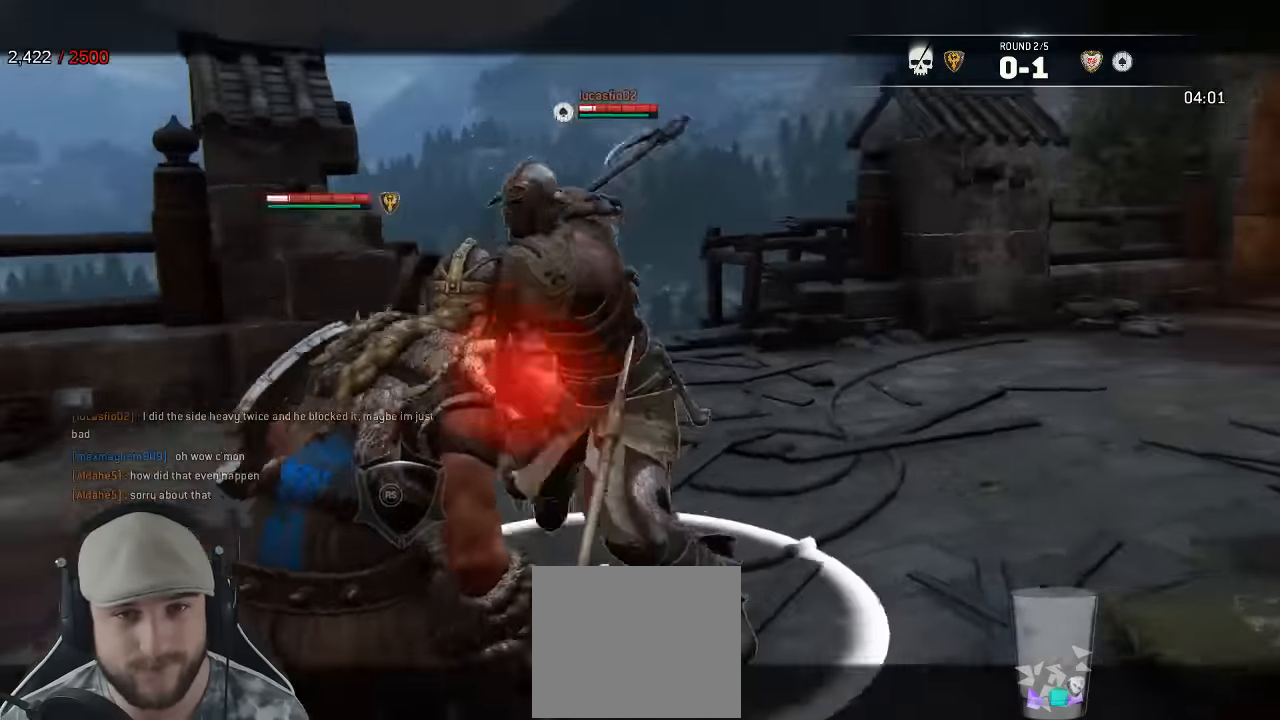
{"dt_ms": 500, "buttons": ["L2", "R3"], "left_stick": "left", "right_stick": "left", "events": [[150, "left_stick", "left"]]}
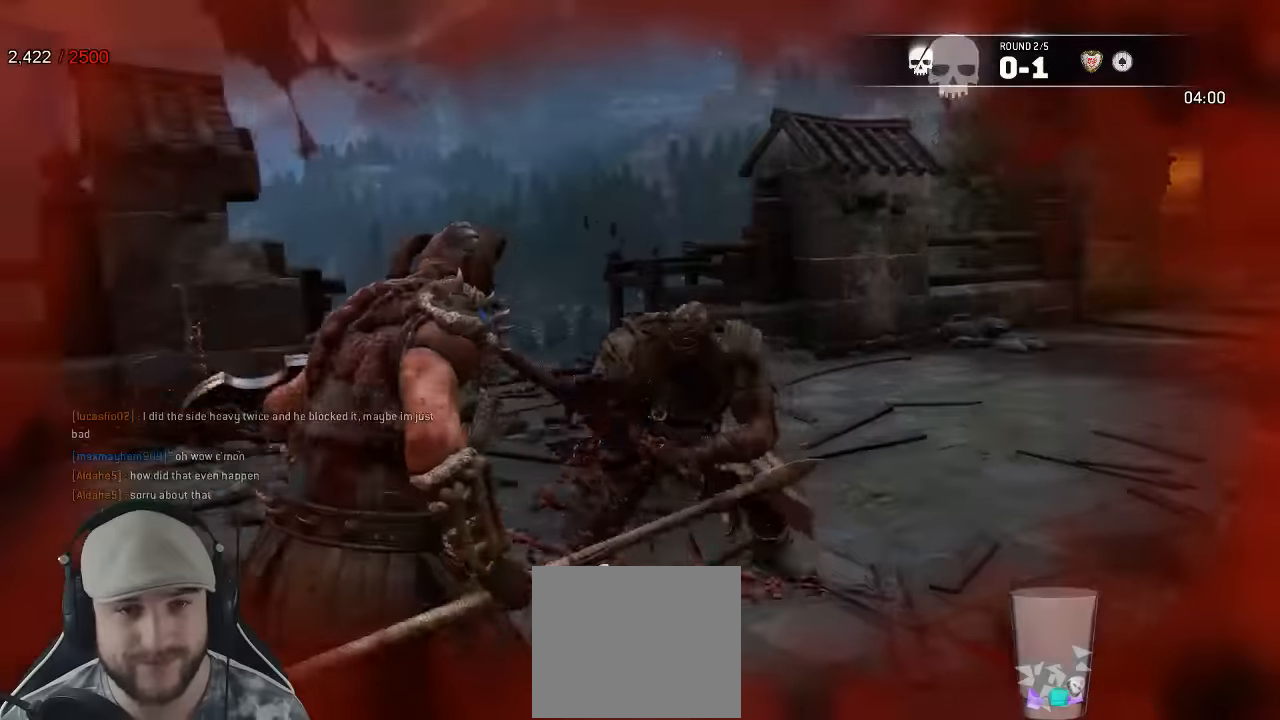
{"dt_ms": 500, "buttons": ["L2"], "left_stick": "center", "right_stick": "center", "events": [[200, "R3", "up"], [317, "right_stick", "center"], [333, "left_stick", "center"]]}
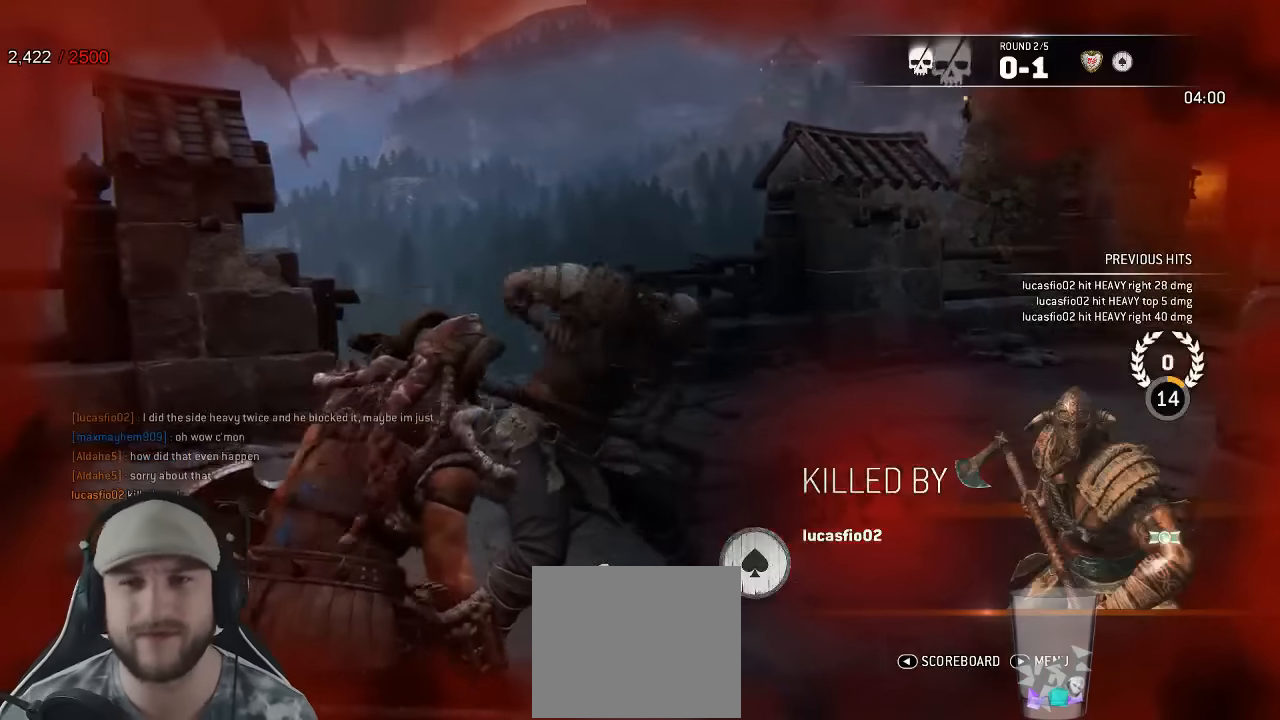
{"dt_ms": 500, "buttons": ["L2"], "left_stick": "center", "right_stick": "center", "events": []}
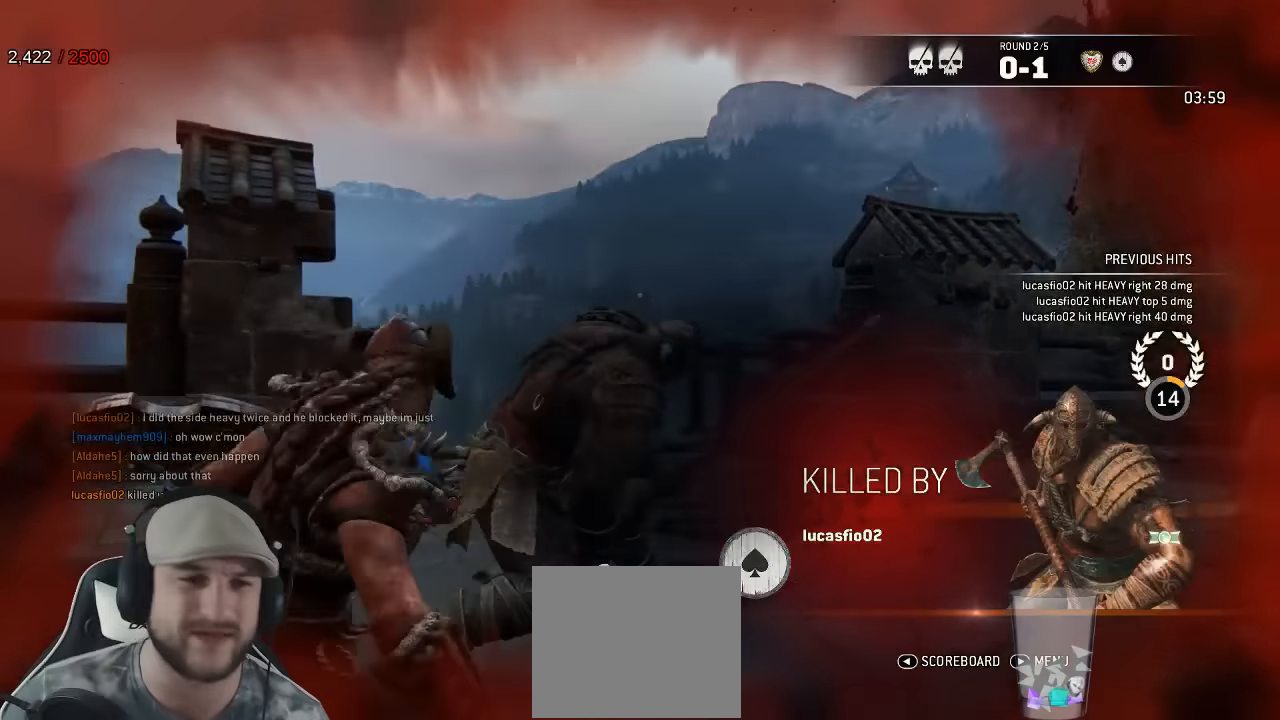
{"dt_ms": 500, "buttons": [], "left_stick": "center", "right_stick": "center", "events": [[200, "L2", "up"]]}